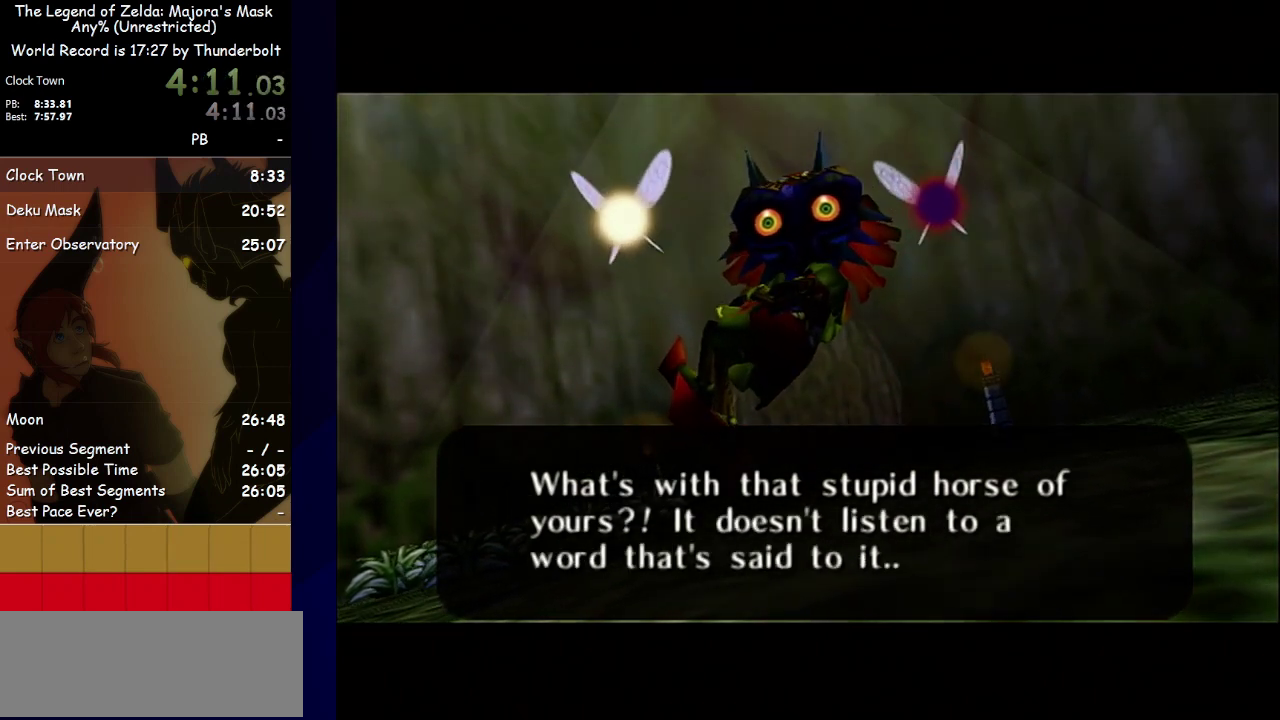
Gameplay with a controller; each line is a JSON object with the inputs held at the frame after it. "events" lists button and stick changes between this image and that frame as [ms after this image, input, new state], when the widget could be followed in between. Not read: CIRCLE L3 R3 TRIANGLE right_stick.
{"buttons": ["A"], "left_stick": "center", "events": [[33, "A", "down"], [133, "B", "down"], [167, "A", "up"], [267, "B", "up"], [433, "B", "down"], [467, "A", "down"], [500, "B", "up"]]}
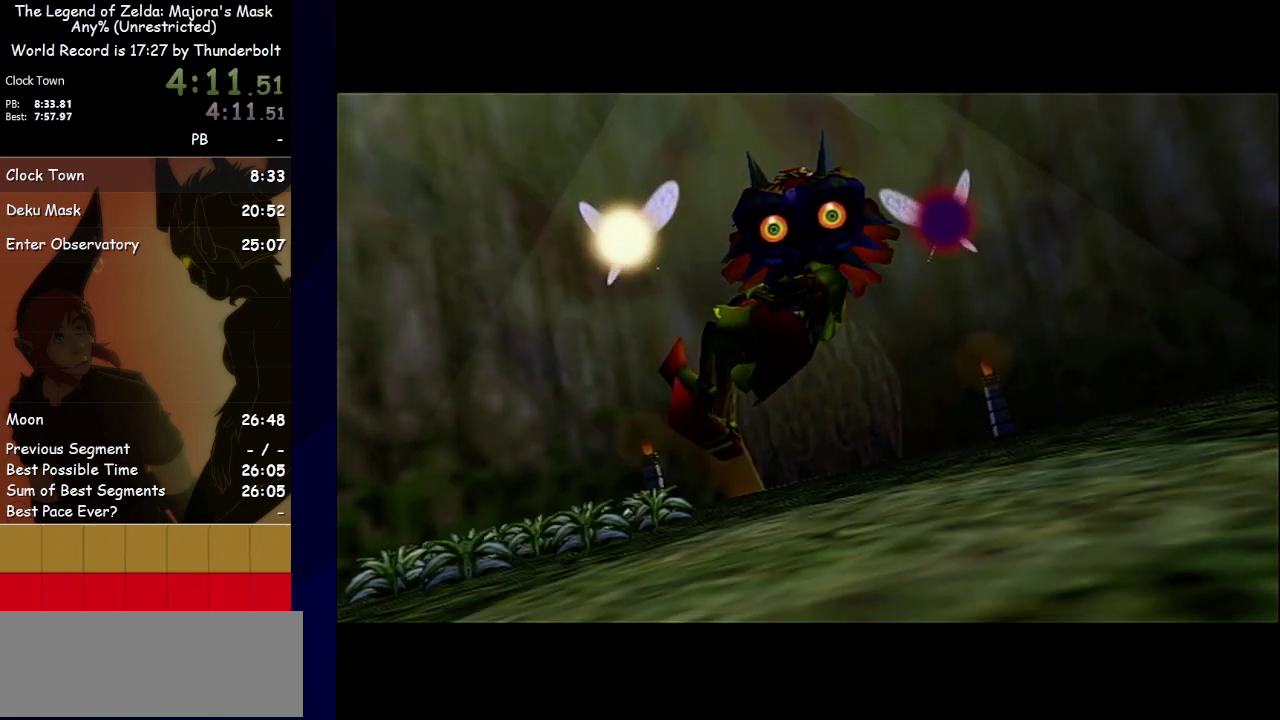
{"buttons": [], "left_stick": "center", "events": [[33, "A", "up"], [133, "B", "down"], [233, "B", "up"], [333, "B", "down"], [433, "A", "down"], [433, "B", "up"], [500, "A", "up"]]}
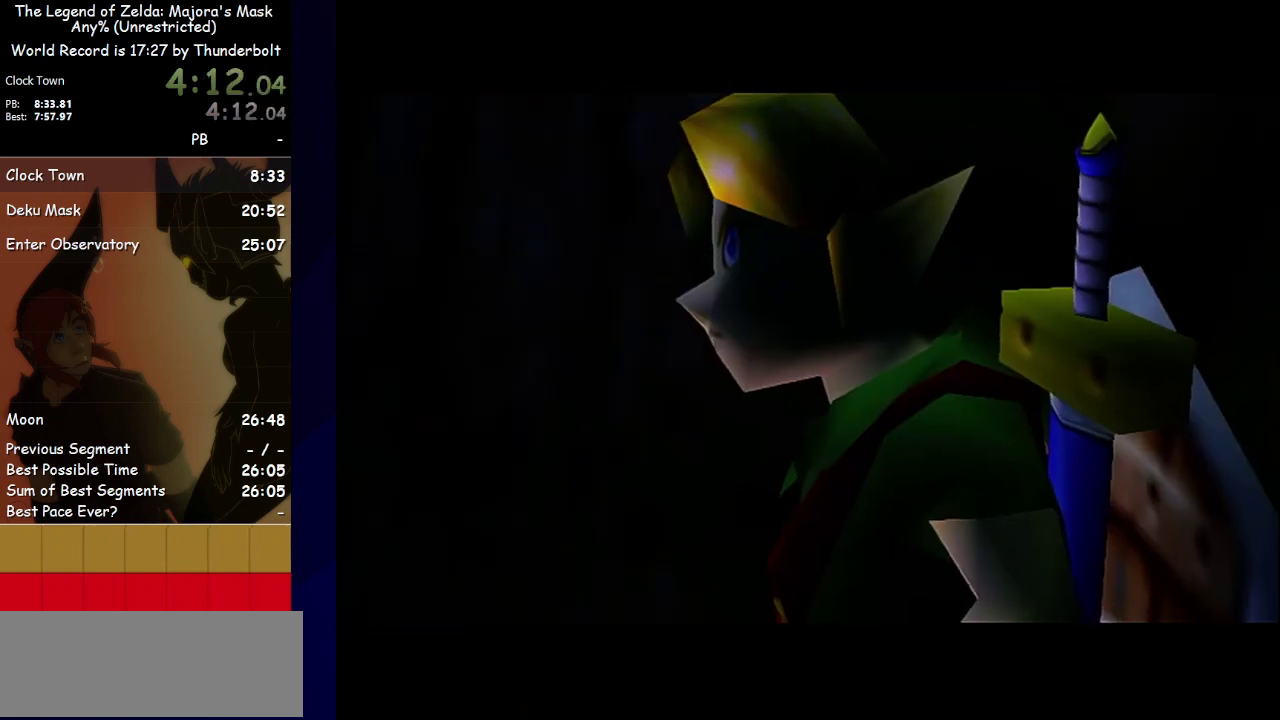
{"buttons": ["B"], "left_stick": "center", "events": [[33, "B", "down"], [233, "A", "down"], [233, "B", "up"], [300, "A", "up"], [333, "B", "down"], [400, "A", "down"], [433, "B", "up"], [467, "A", "up"], [500, "B", "down"]]}
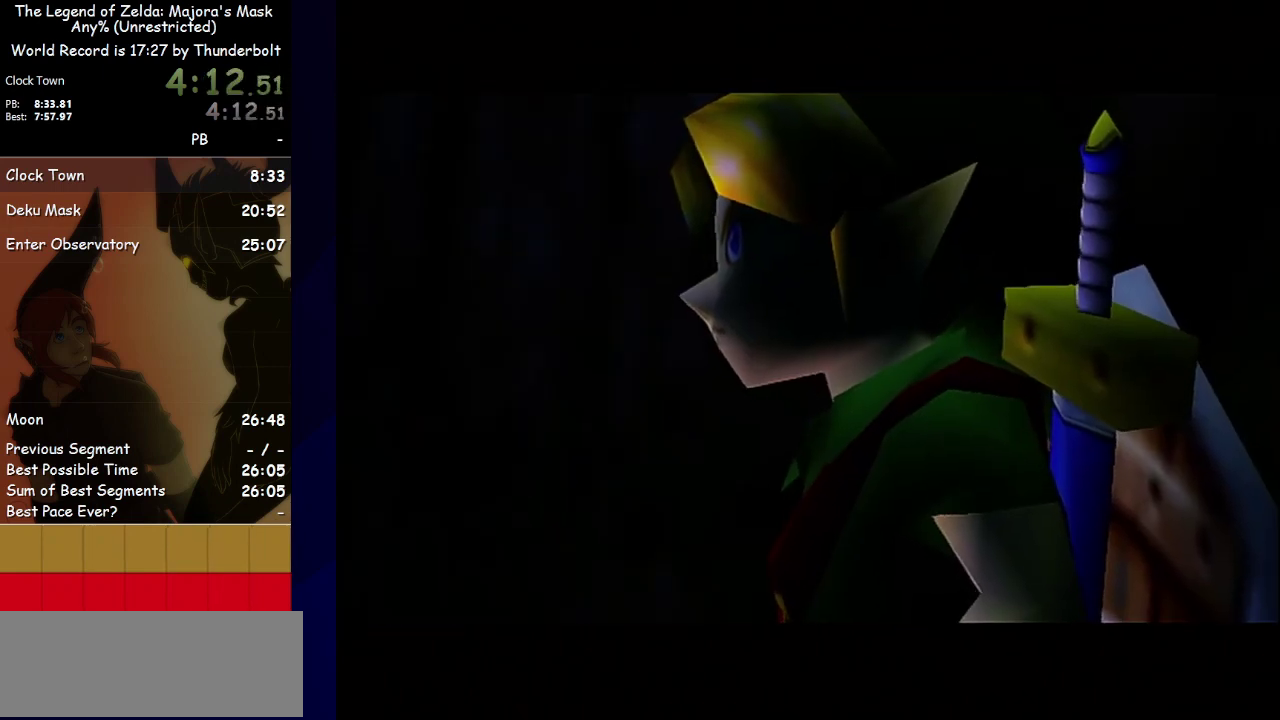
{"buttons": [], "left_stick": "center", "events": [[33, "A", "down"], [67, "B", "up"], [100, "A", "up"], [133, "B", "down"], [233, "A", "down"], [233, "B", "up"], [300, "A", "up"], [300, "B", "down"], [467, "B", "up"]]}